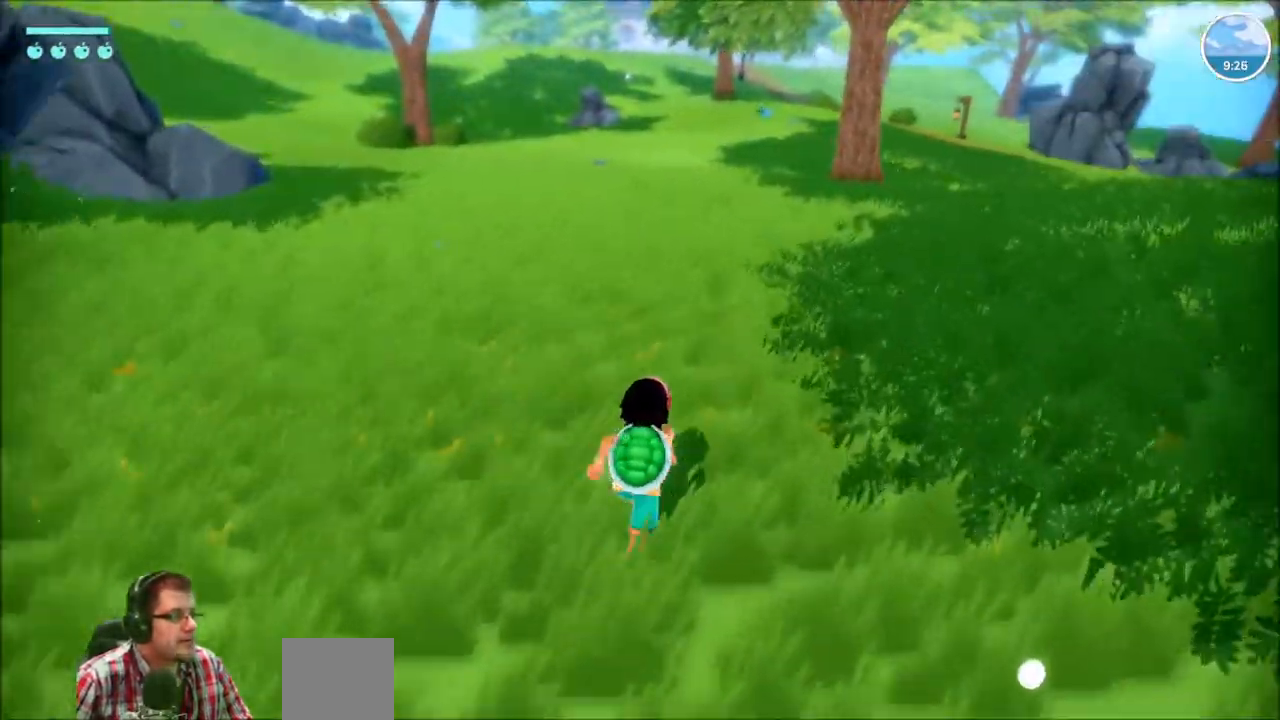
Gameplay with a controller (Xbox layout); each line is a JSON object with the inputs held at the frame after it. "events" lists button and stick changes between this image and that frame as [ms after this image, input, new state], when the widget could be followed in between. Not read: L3 R3.
{"buttons": ["R2"], "left_stick": "up", "right_stick": "center", "events": []}
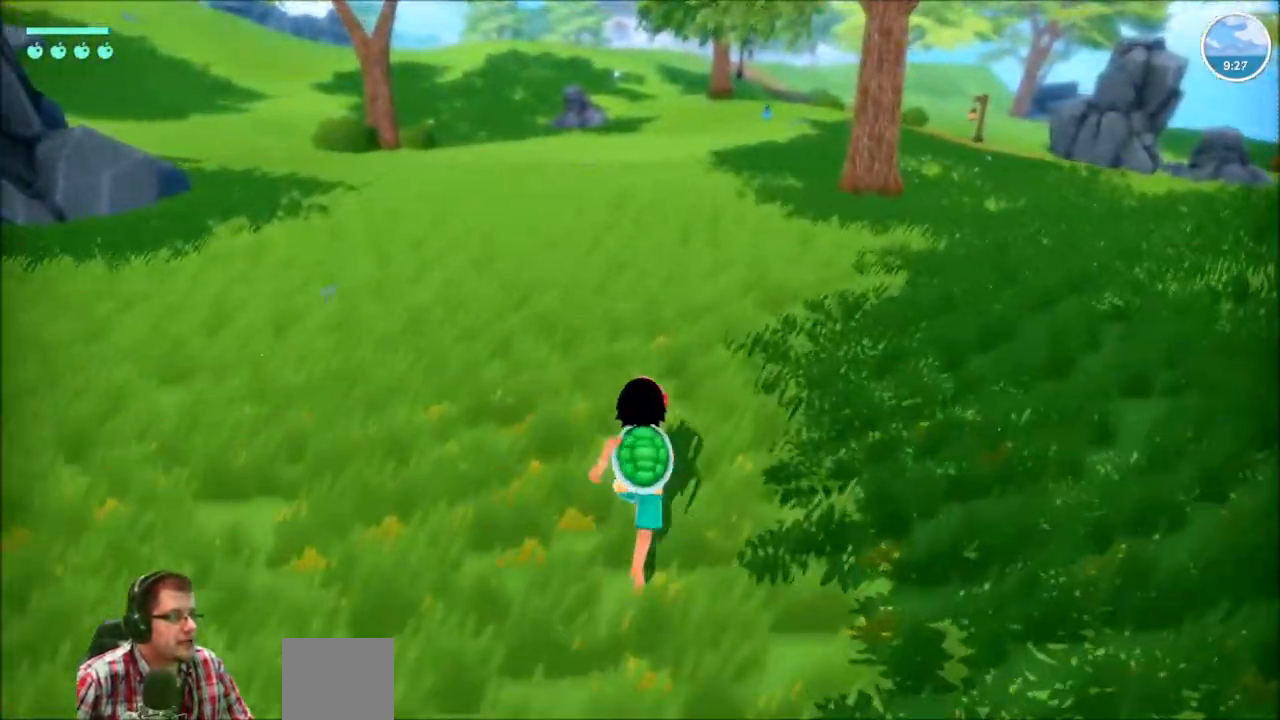
{"buttons": ["R2"], "left_stick": "up", "right_stick": "center", "events": []}
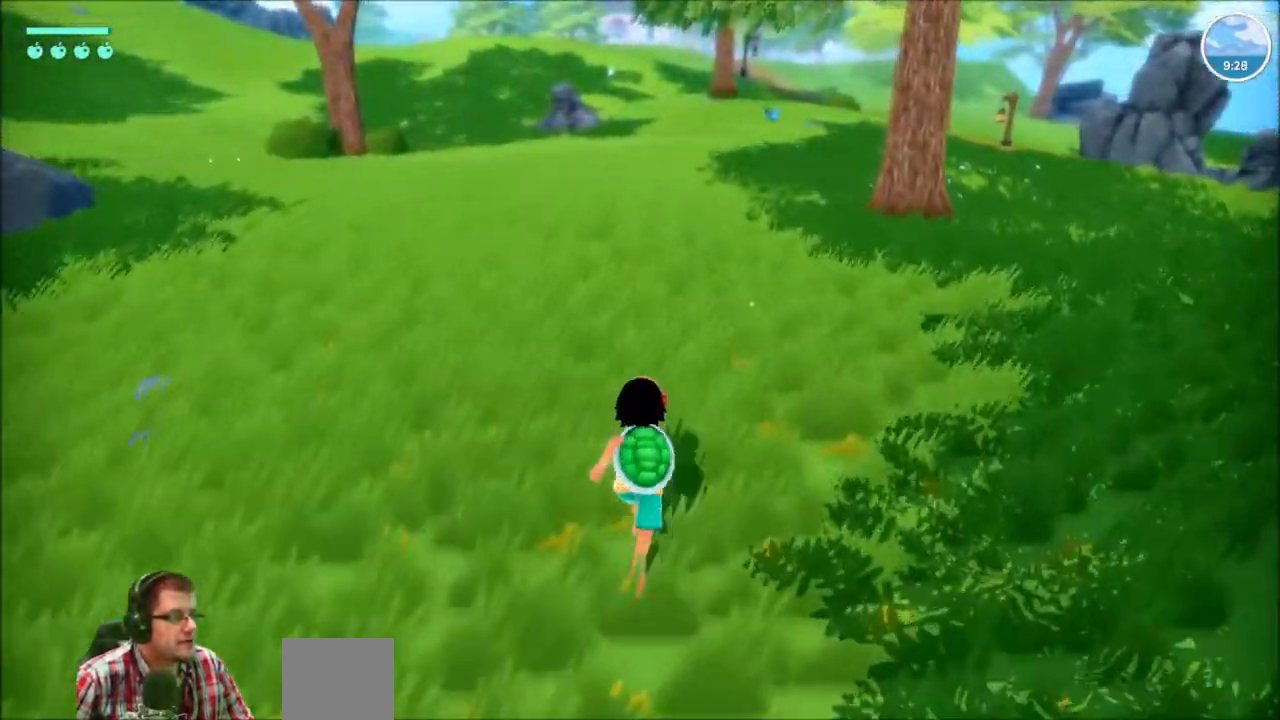
{"buttons": ["R2"], "left_stick": "up", "right_stick": "center", "events": []}
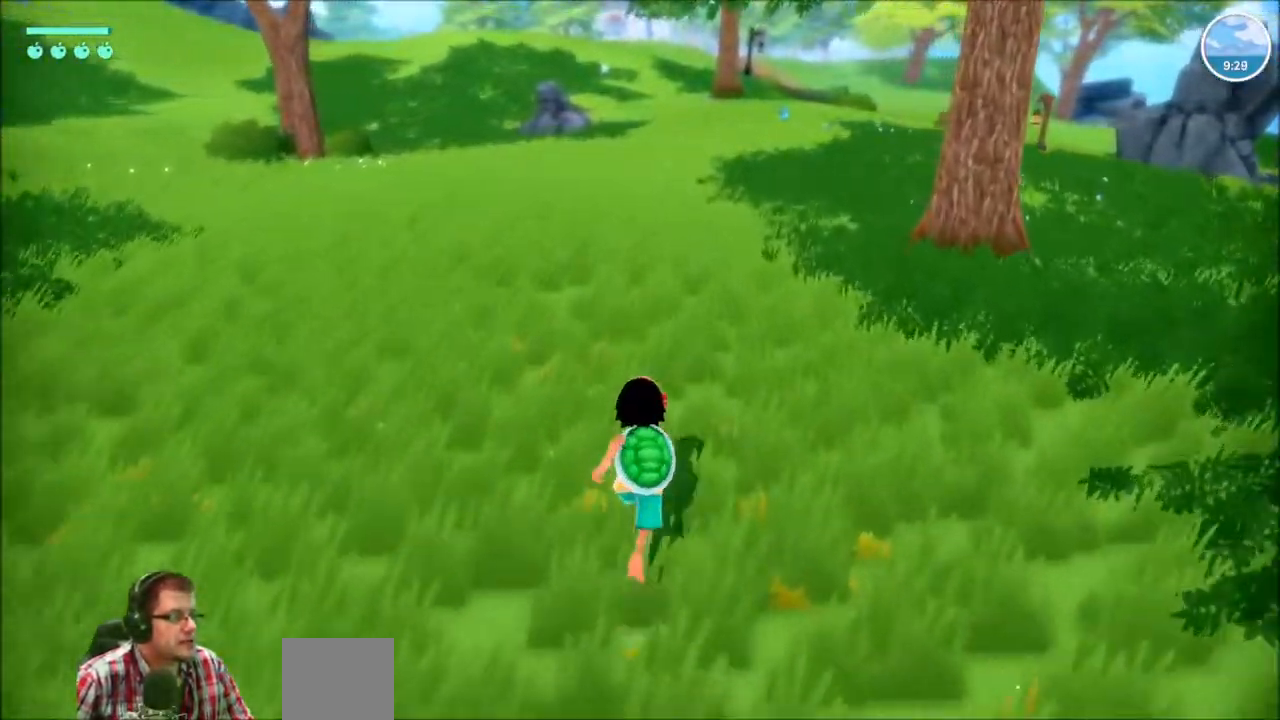
{"buttons": ["R2"], "left_stick": "up", "right_stick": "center", "events": []}
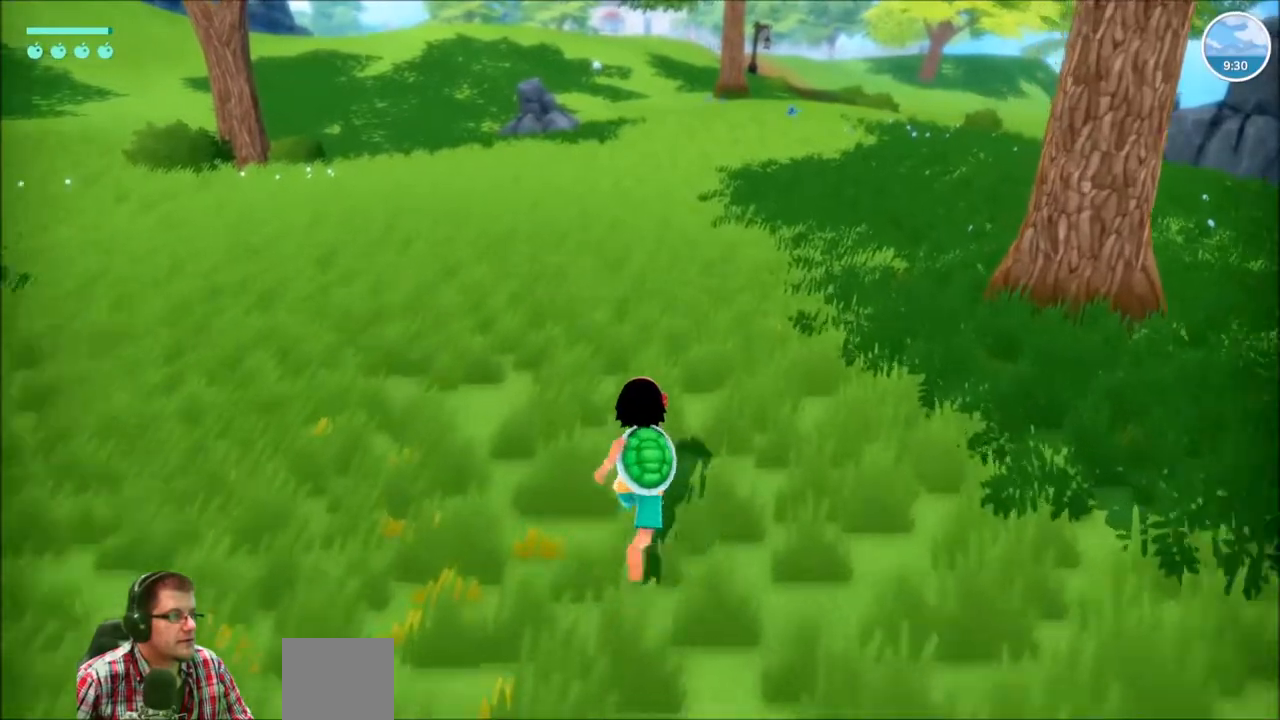
{"buttons": ["R2"], "left_stick": "up", "right_stick": "center", "events": []}
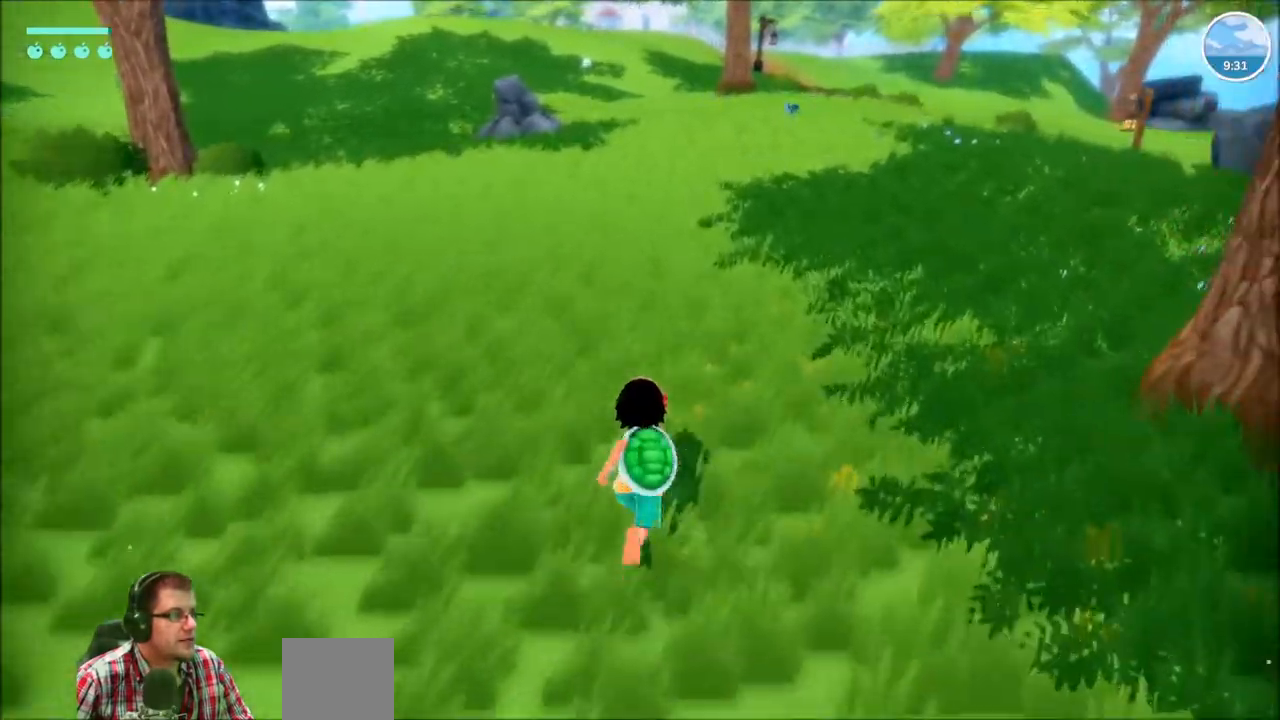
{"buttons": ["R2"], "left_stick": "up", "right_stick": "center", "events": []}
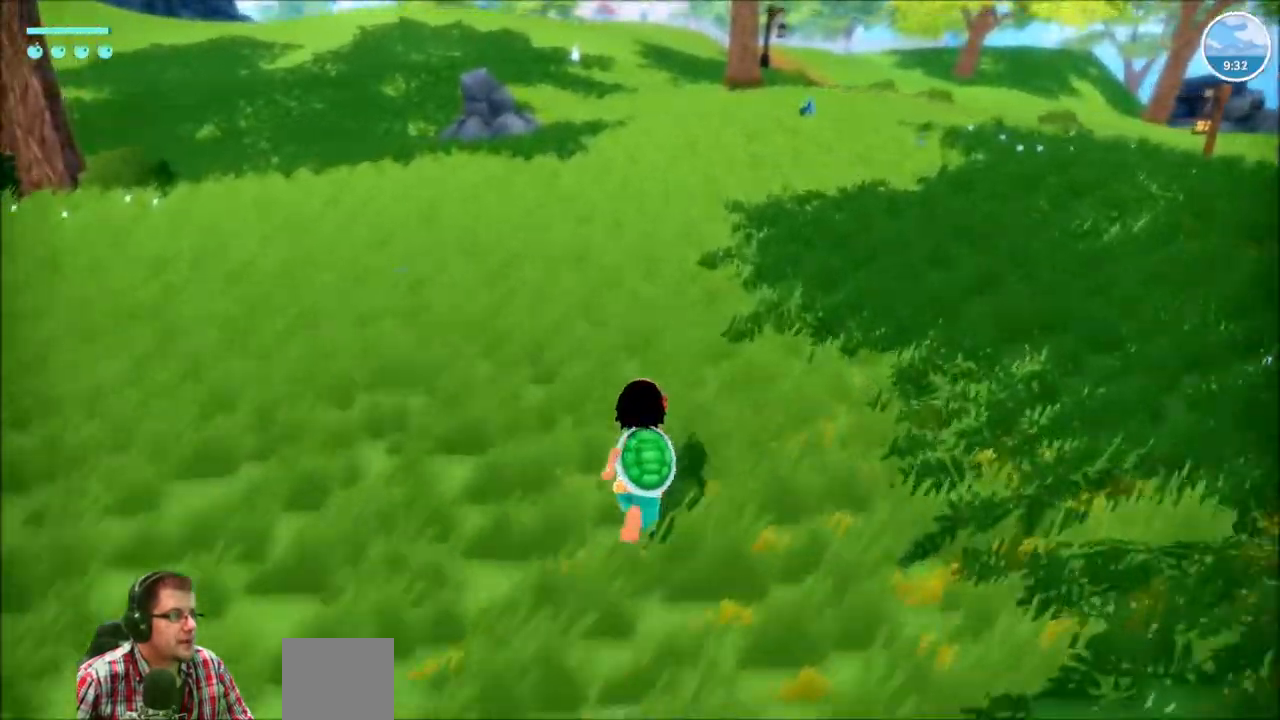
{"buttons": ["R2"], "left_stick": "up", "right_stick": "center", "events": []}
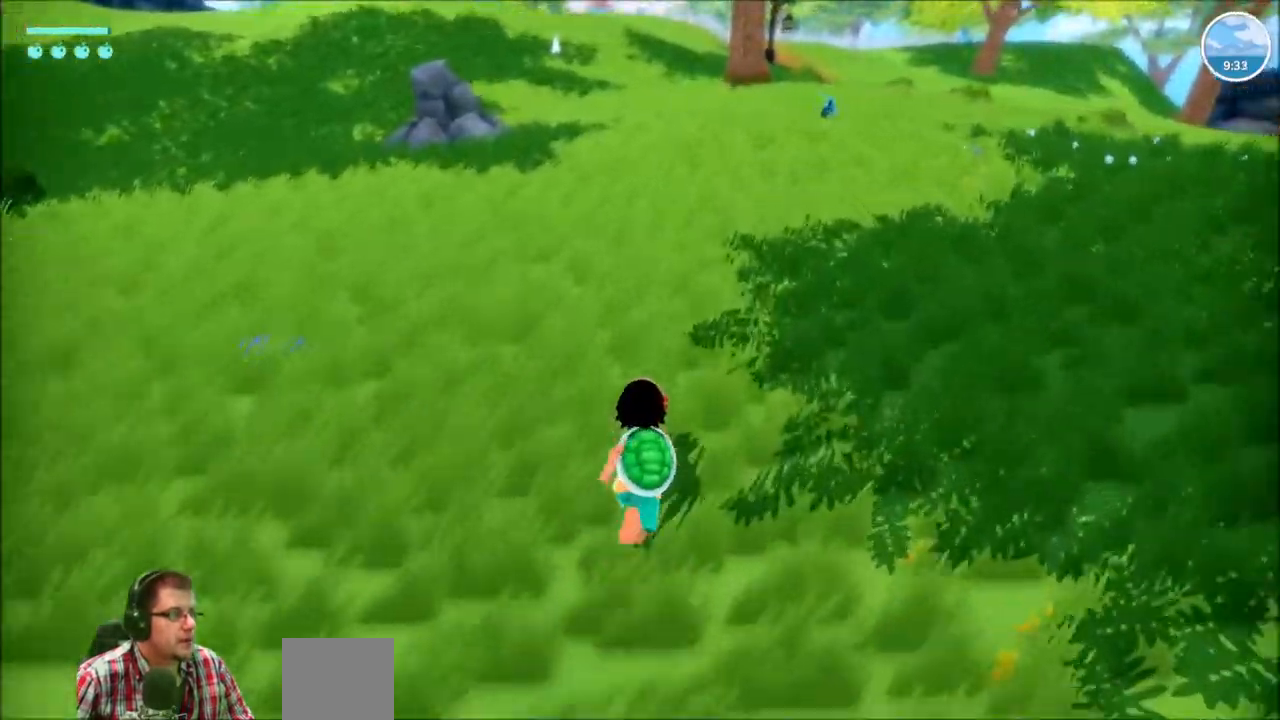
{"buttons": ["R2"], "left_stick": "up-right", "right_stick": "center", "events": [[434, "left_stick", "up-right"]]}
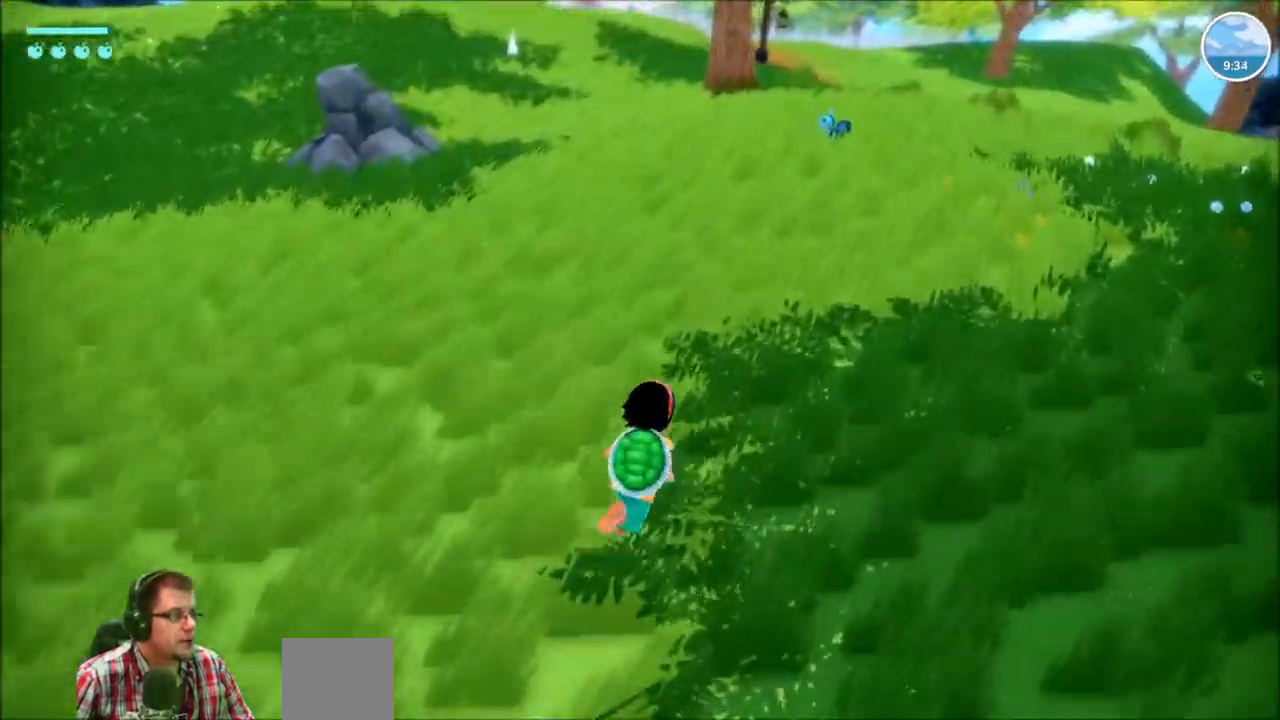
{"buttons": ["R2"], "left_stick": "up-right", "right_stick": "center", "events": []}
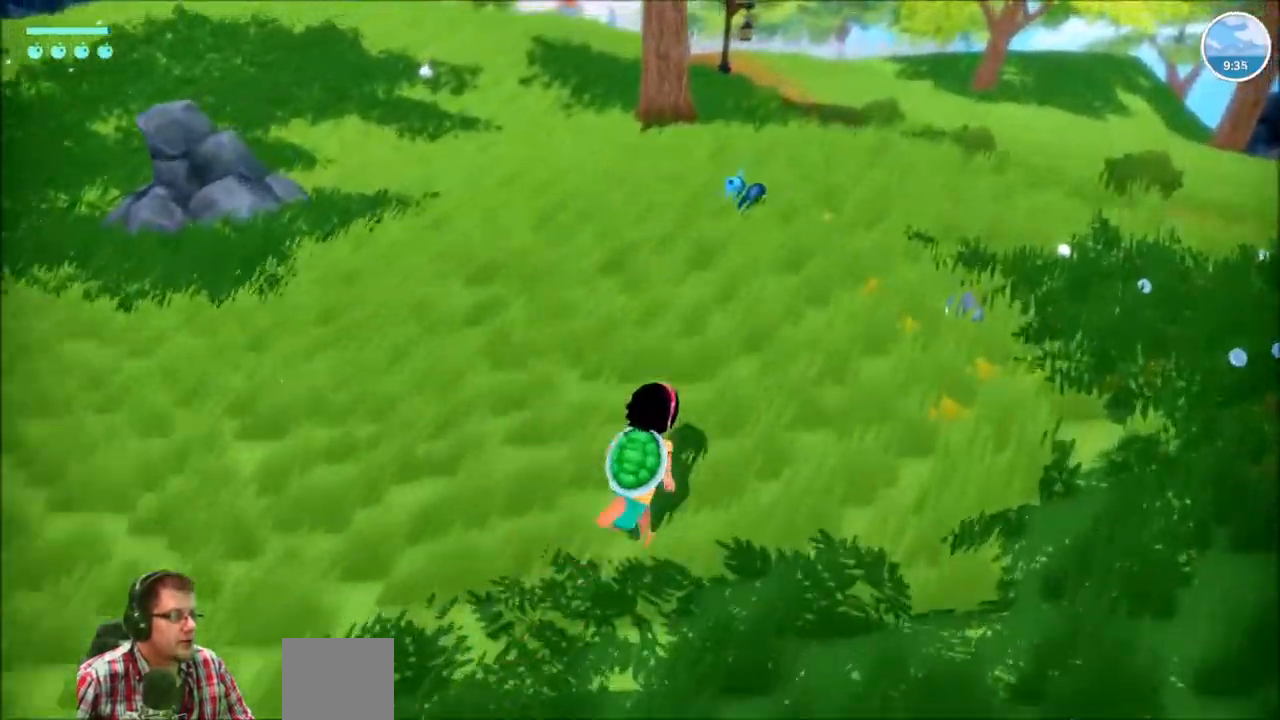
{"buttons": ["R2"], "left_stick": "up-right", "right_stick": "center", "events": []}